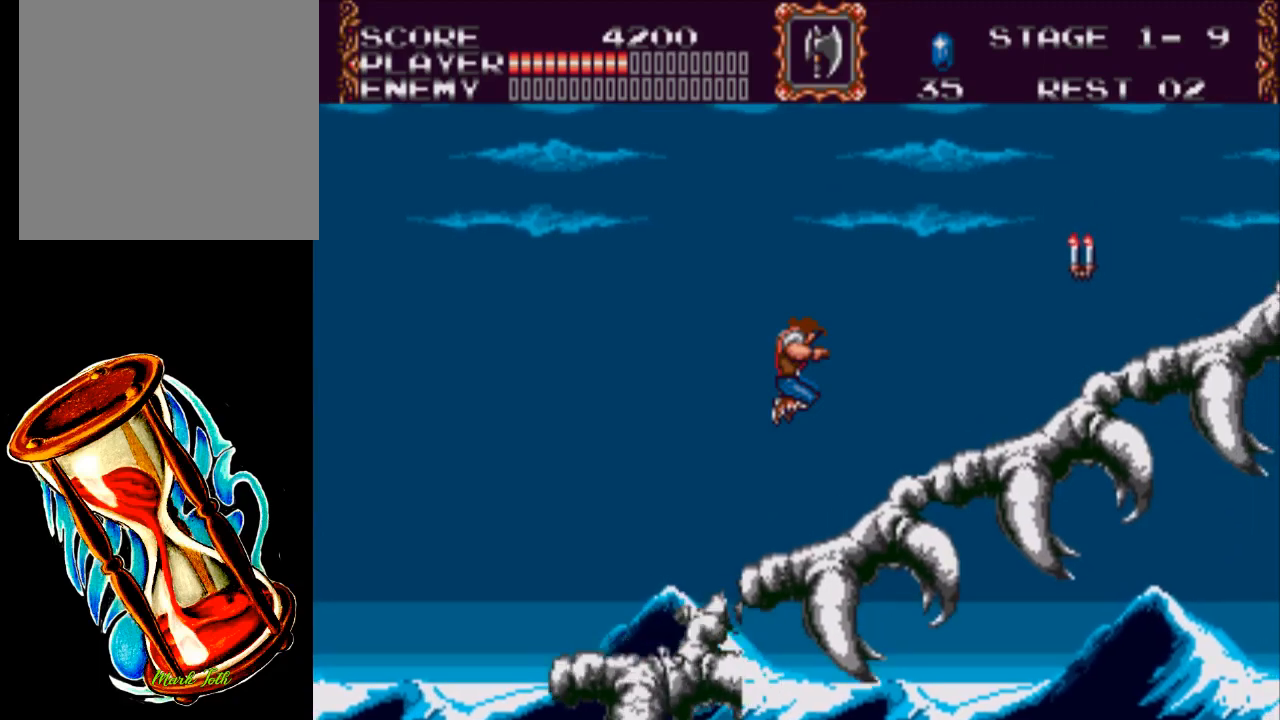
Gameplay with a controller (Xbox layout); each line is a JSON object with the inputs held at the frame after it. "events" lists button and stick changes between this image and that frame as [ms after this image, input, new state], when the widget could be followed in between. Not read: left_stick right_stick.
{"buttons": ["A", "X", "DPAD_RIGHT"], "events": [[317, "A", "down"], [400, "X", "down"]]}
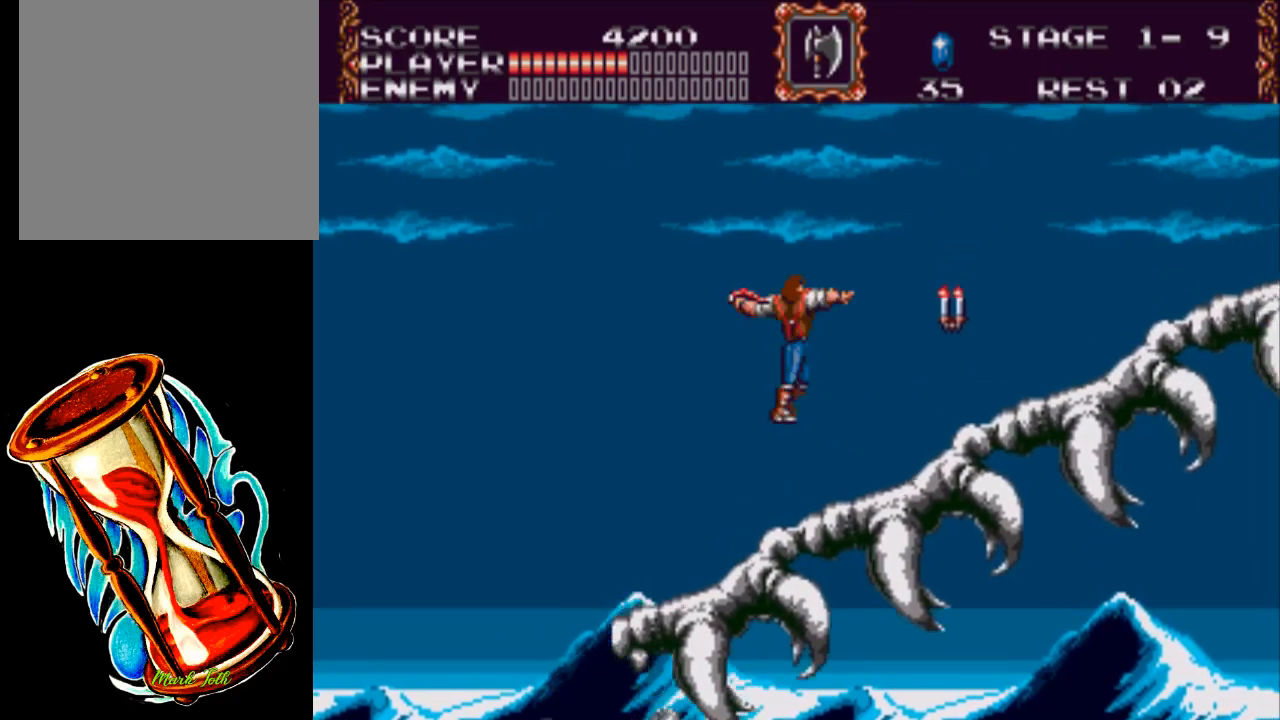
{"buttons": ["A", "DPAD_RIGHT"], "events": [[167, "A", "up"], [167, "X", "up"], [500, "A", "down"]]}
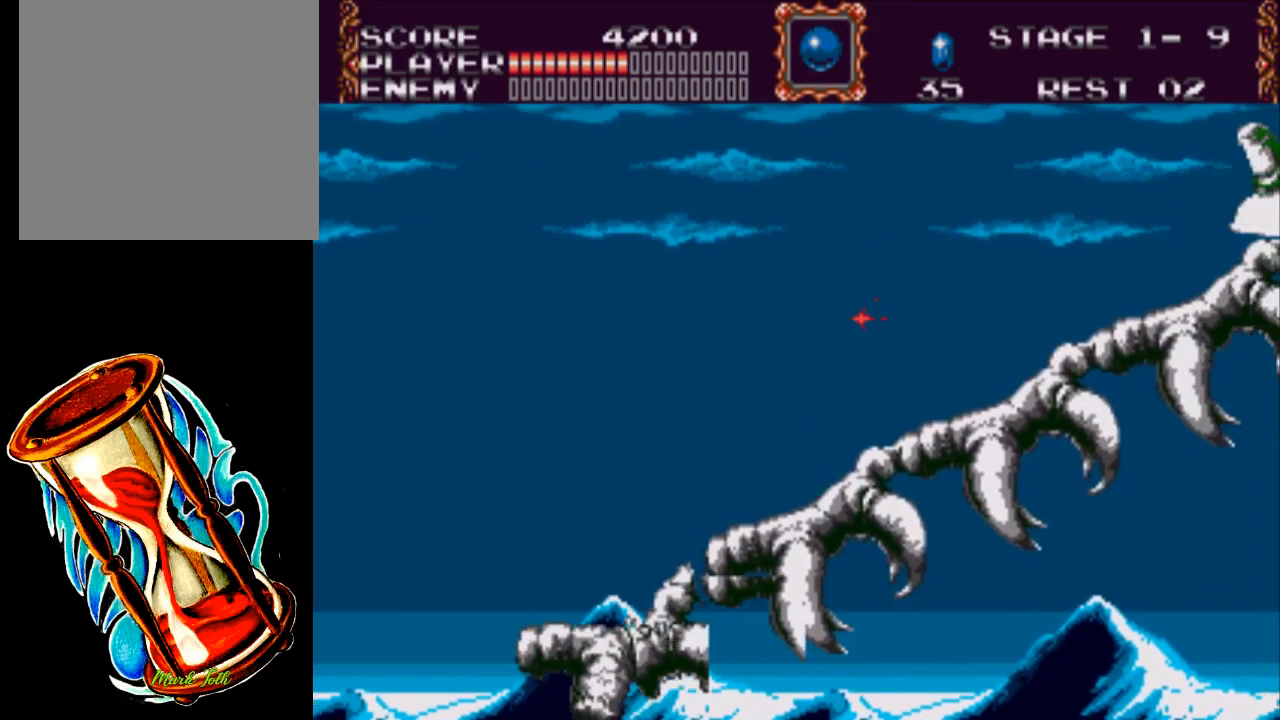
{"buttons": ["DPAD_RIGHT"], "events": [[267, "A", "up"]]}
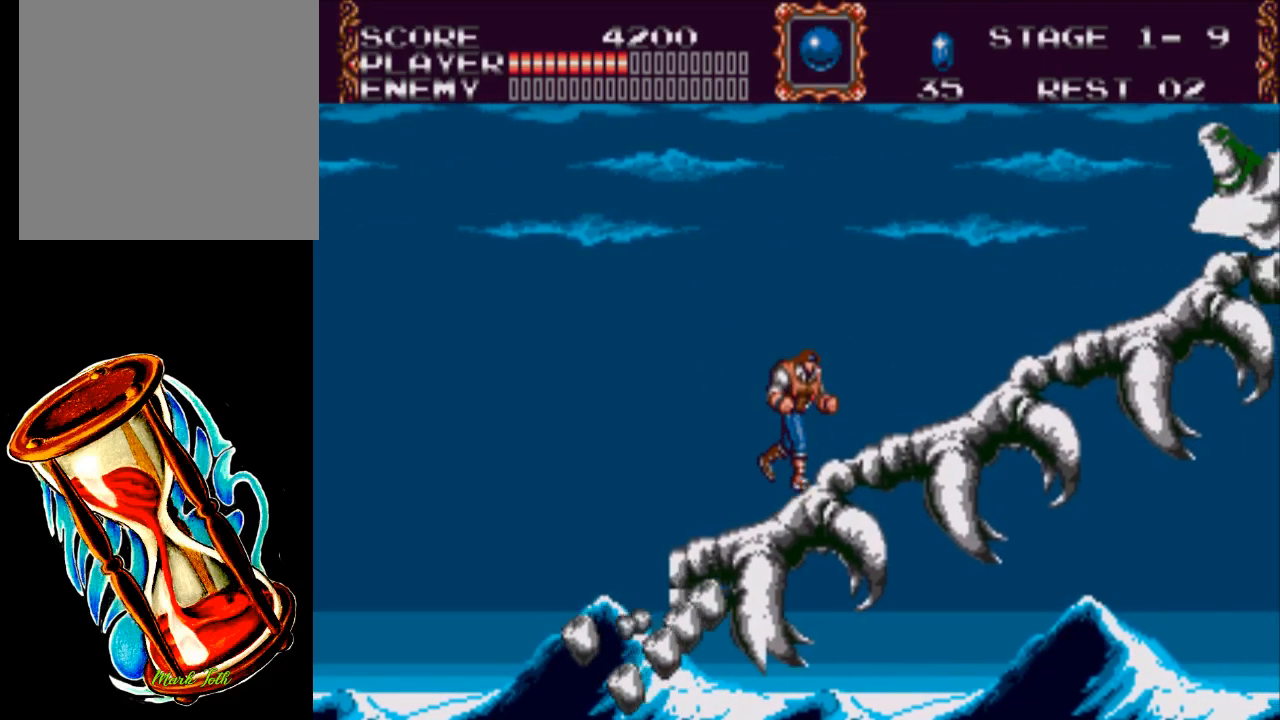
{"buttons": ["DPAD_RIGHT"], "events": [[133, "A", "down"], [450, "A", "up"]]}
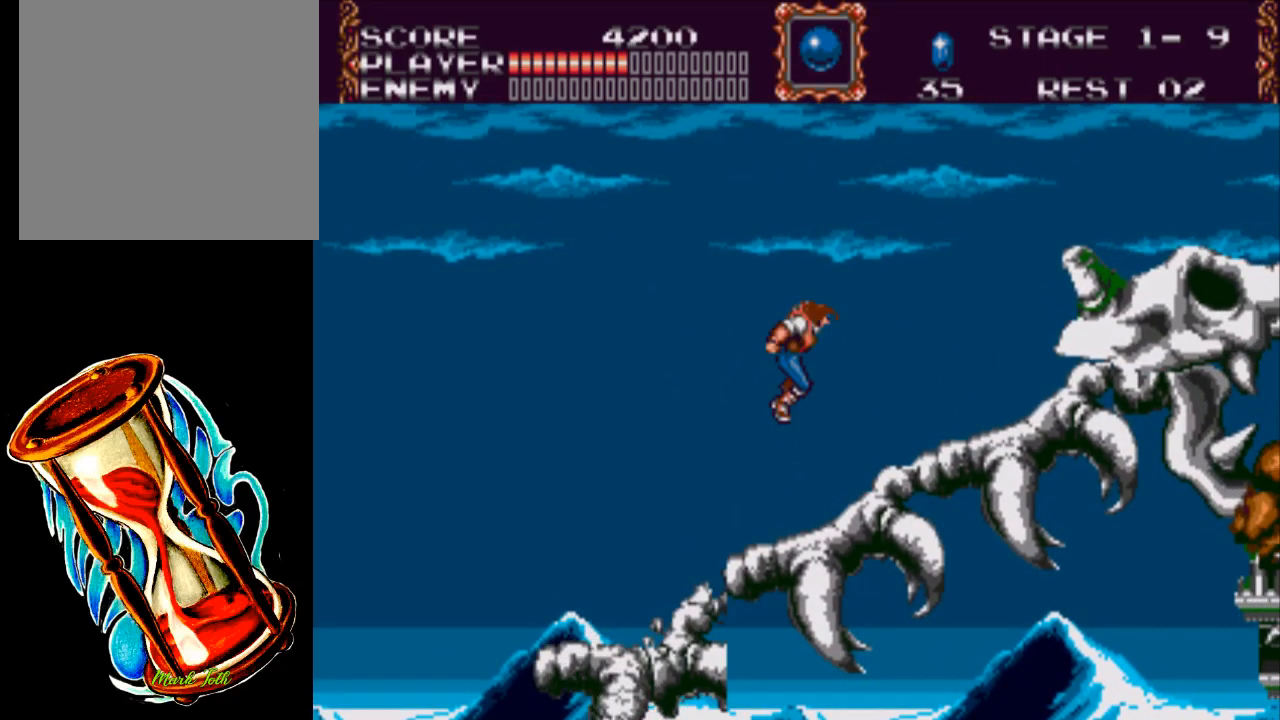
{"buttons": ["A", "DPAD_RIGHT"], "events": [[283, "A", "down"]]}
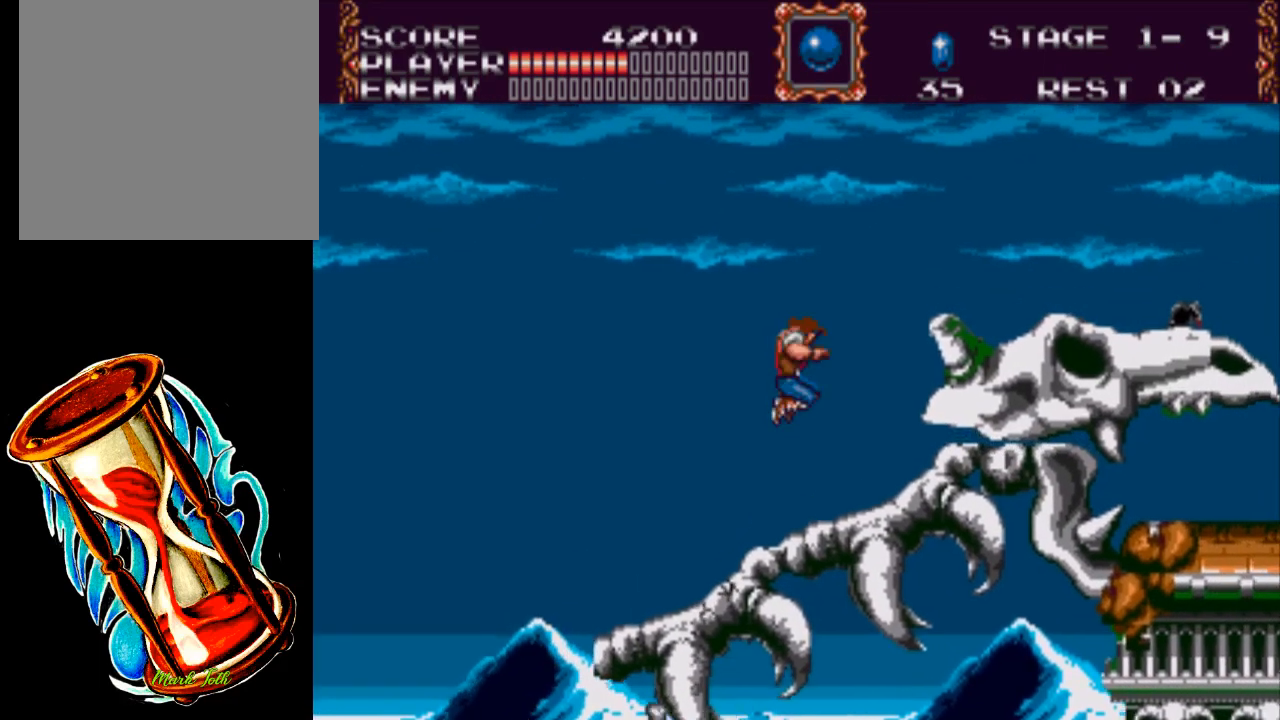
{"buttons": ["A", "DPAD_RIGHT"], "events": [[83, "A", "up"], [417, "A", "down"]]}
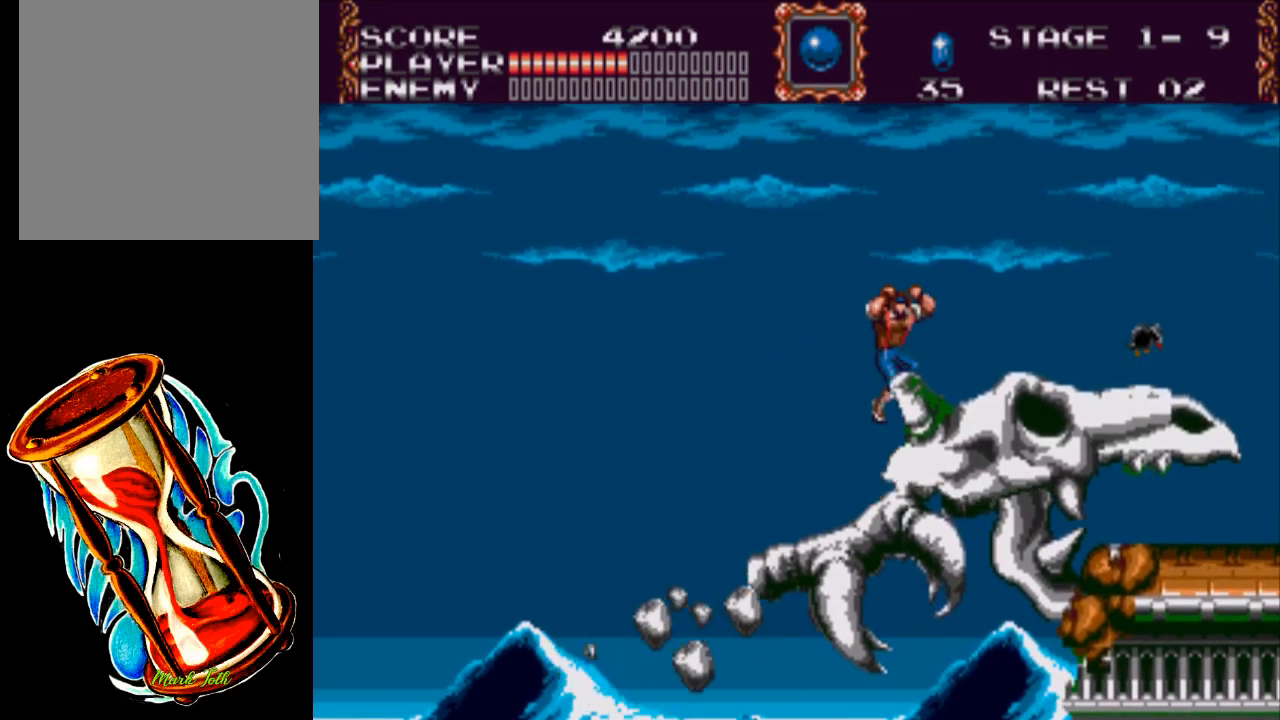
{"buttons": ["DPAD_RIGHT"], "events": [[150, "A", "up"]]}
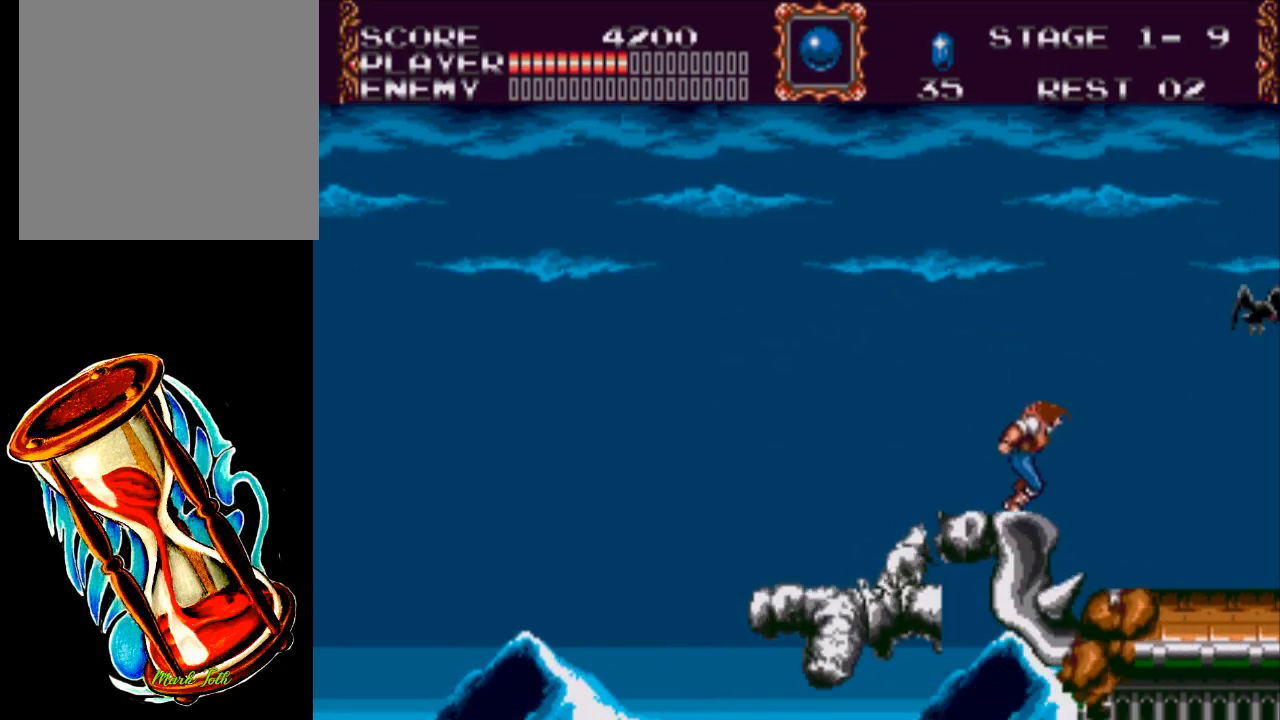
{"buttons": ["DPAD_RIGHT"], "events": [[33, "A", "down"], [233, "A", "up"]]}
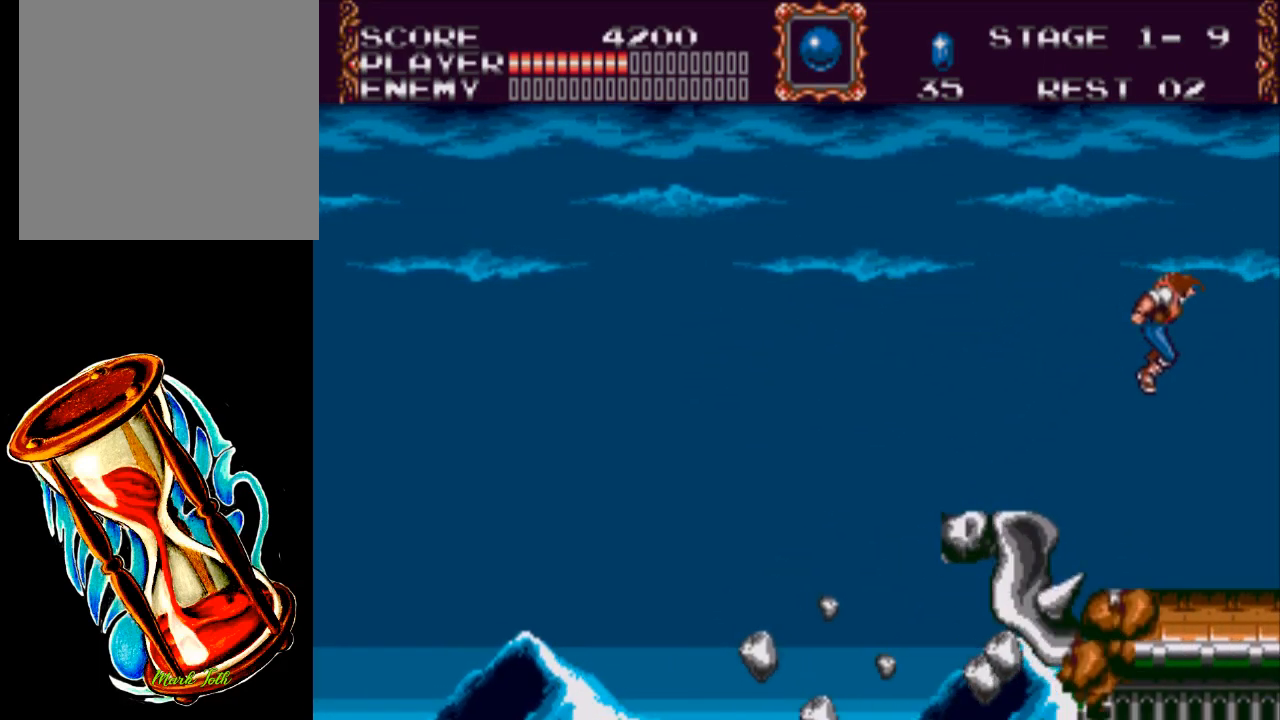
{"buttons": ["DPAD_RIGHT"], "events": []}
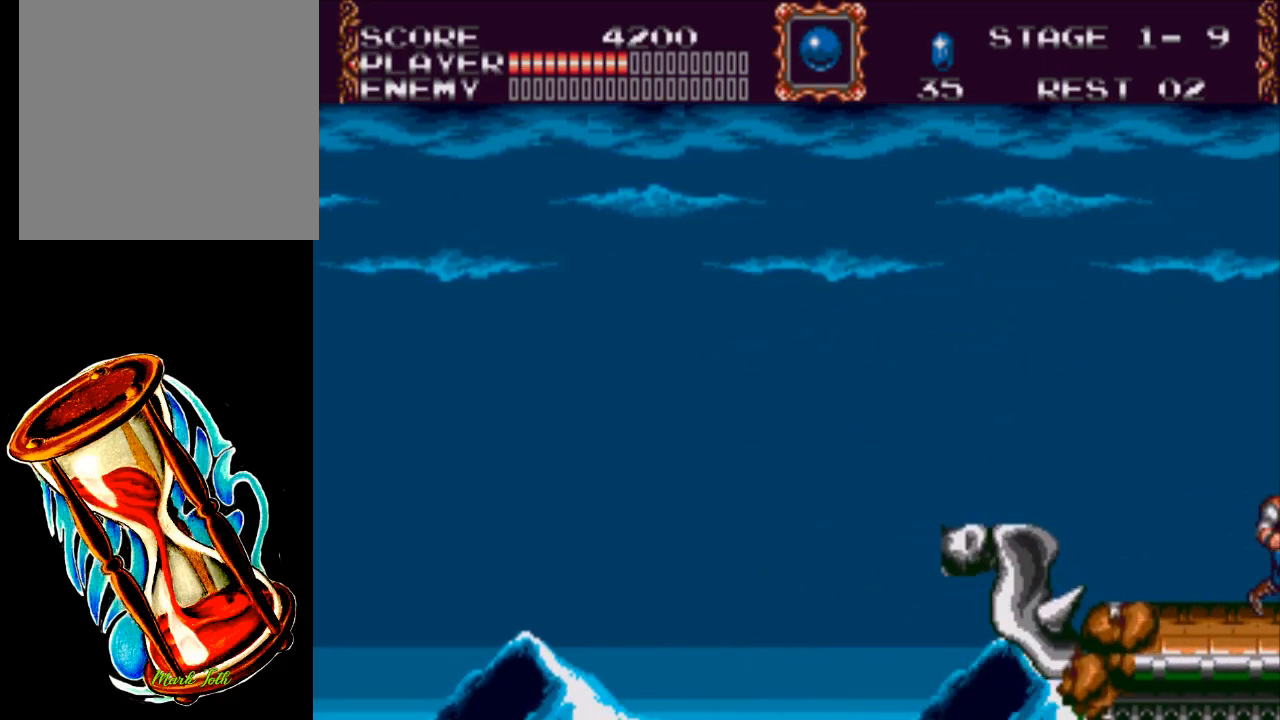
{"buttons": [], "events": [[367, "DPAD_RIGHT", "up"]]}
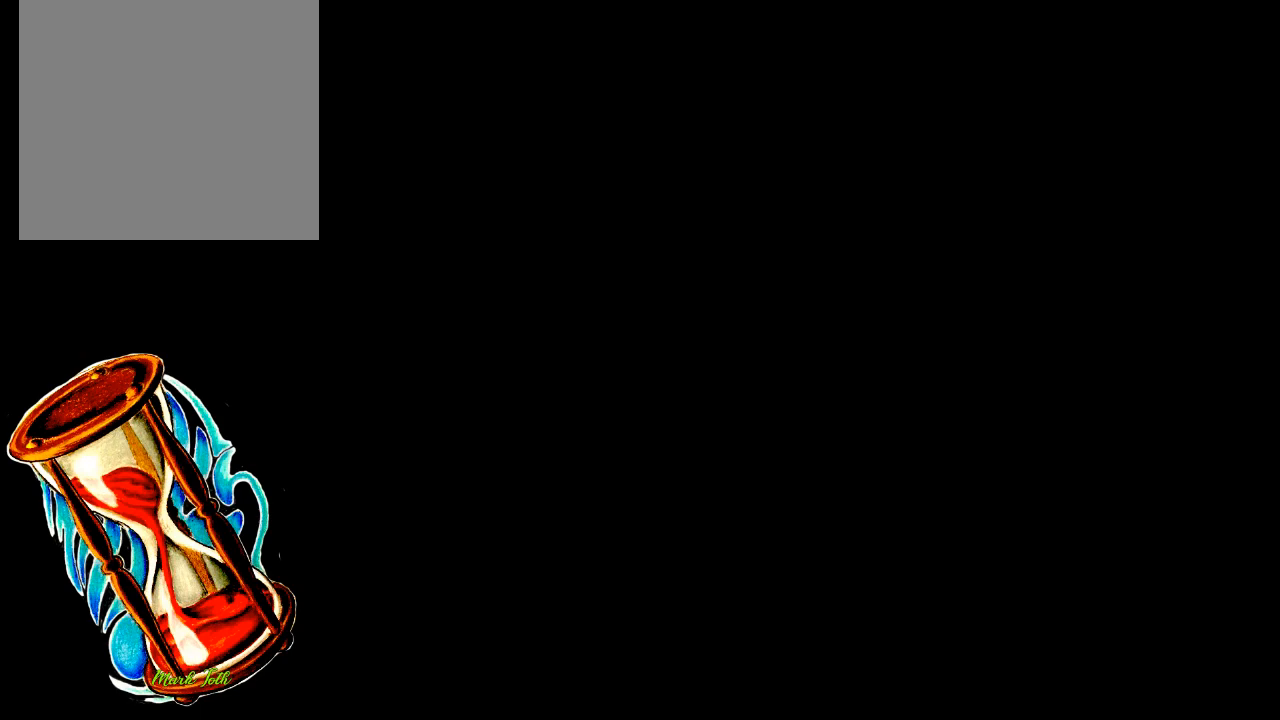
{"buttons": ["DPAD_RIGHT"], "events": [[150, "DPAD_RIGHT", "down"]]}
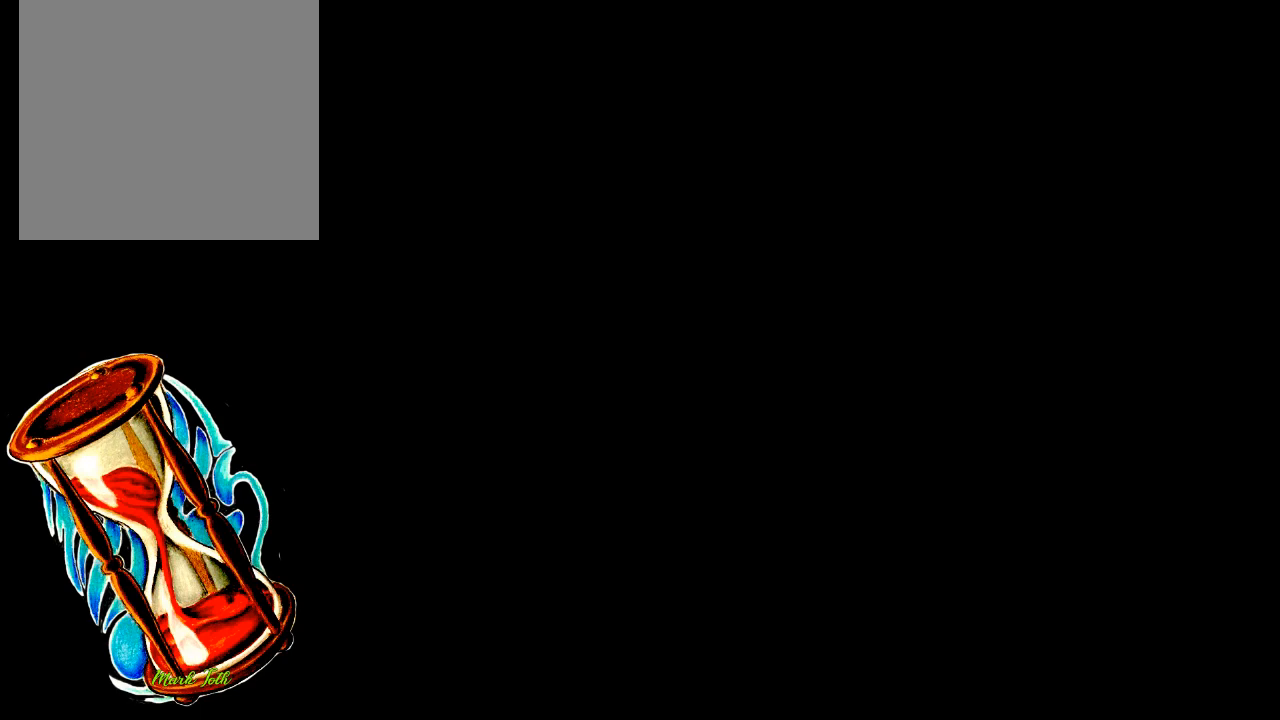
{"buttons": ["DPAD_RIGHT"], "events": []}
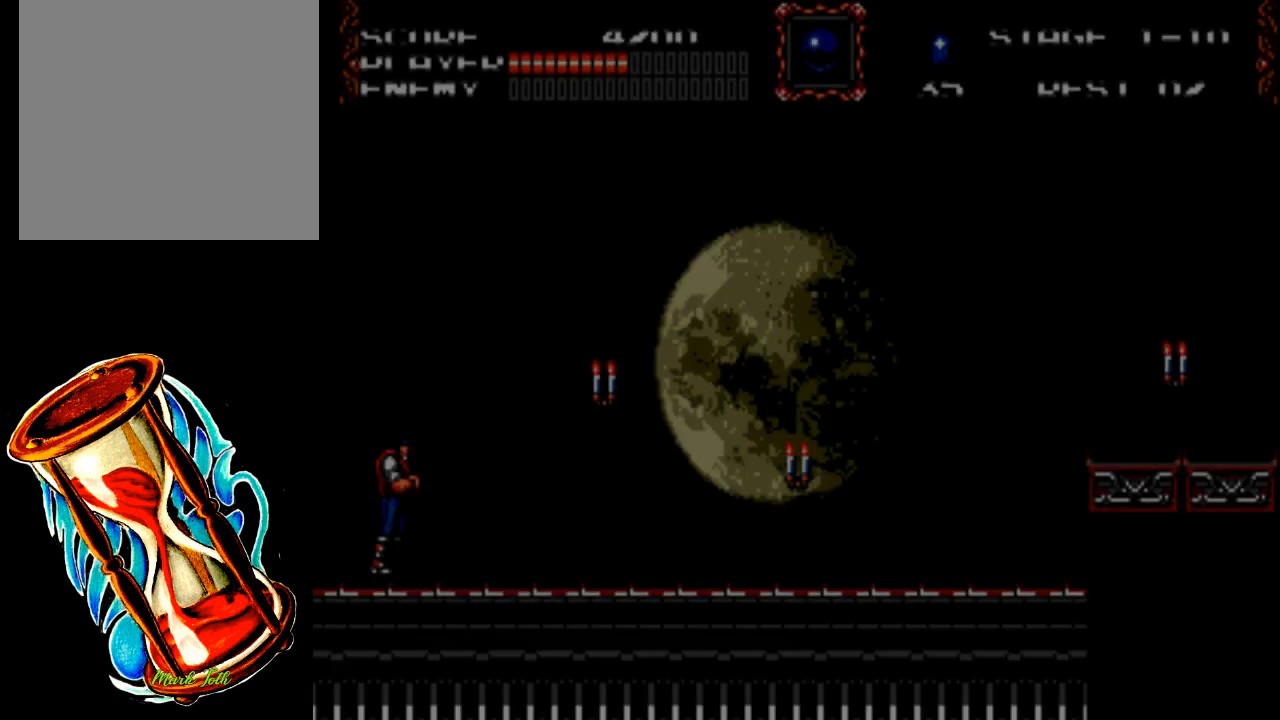
{"buttons": ["DPAD_RIGHT"], "events": []}
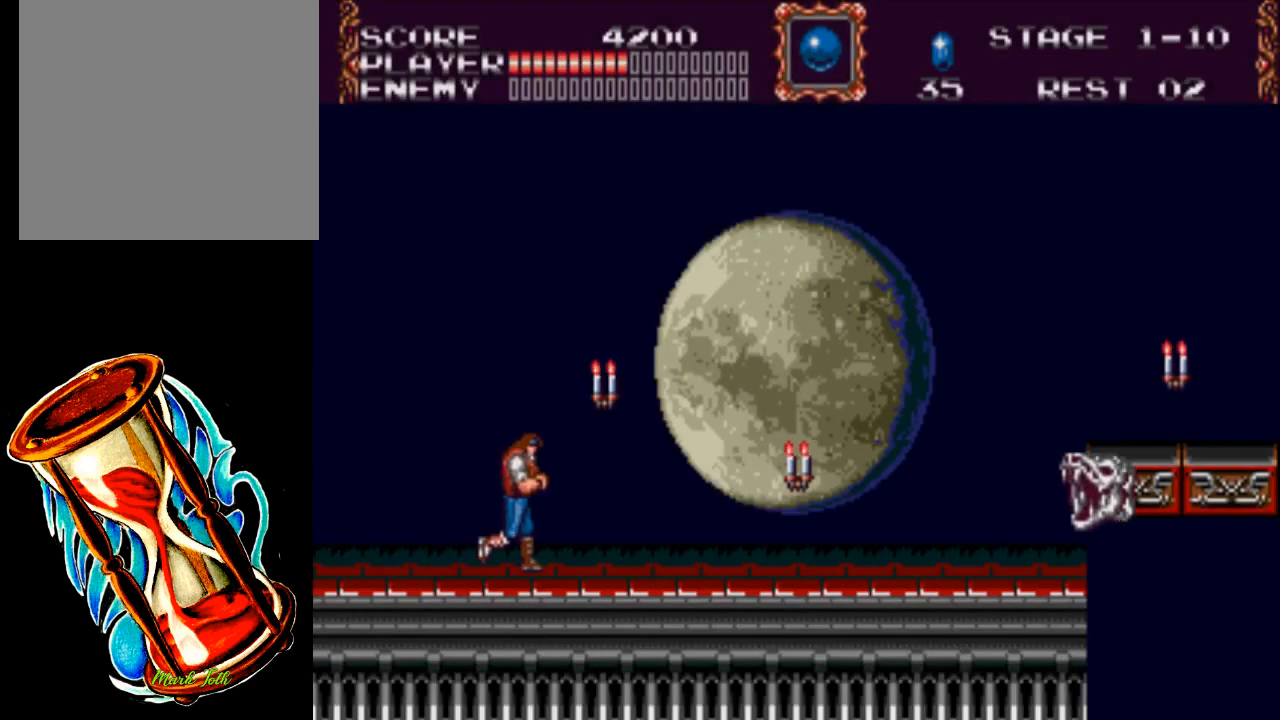
{"buttons": ["X", "DPAD_RIGHT"], "events": [[317, "X", "down"]]}
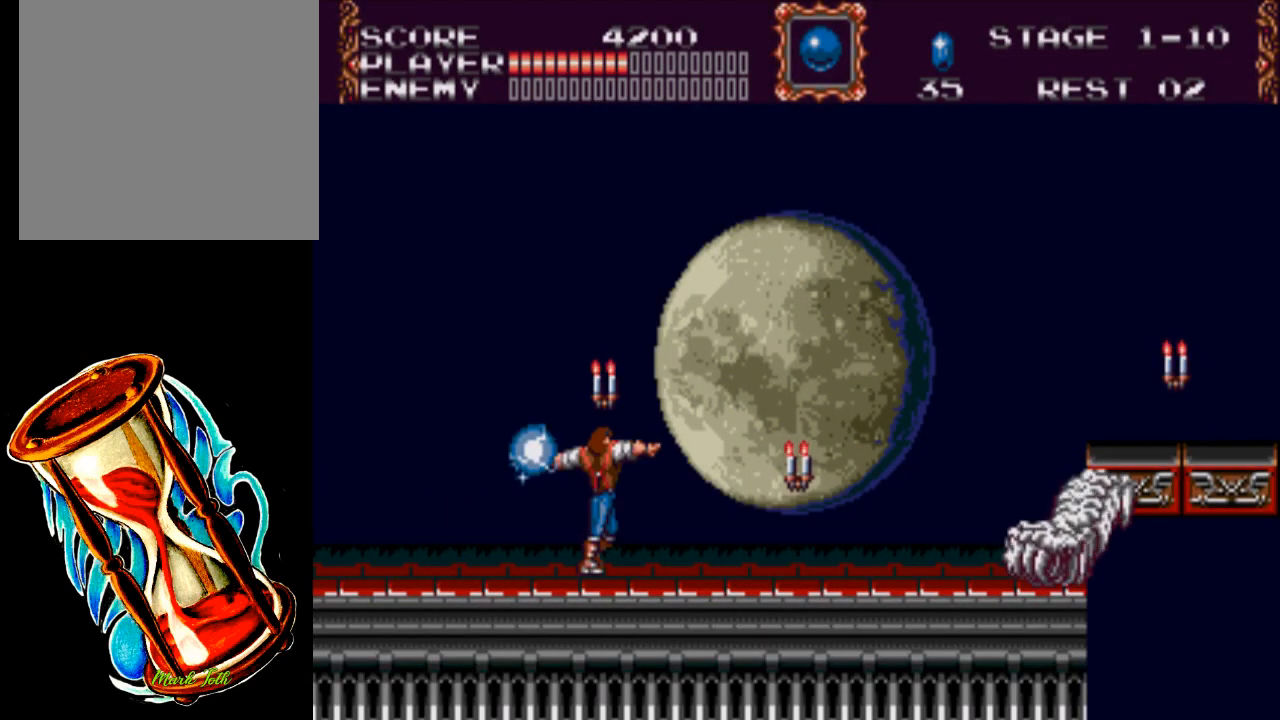
{"buttons": ["DPAD_RIGHT"], "events": [[333, "X", "up"]]}
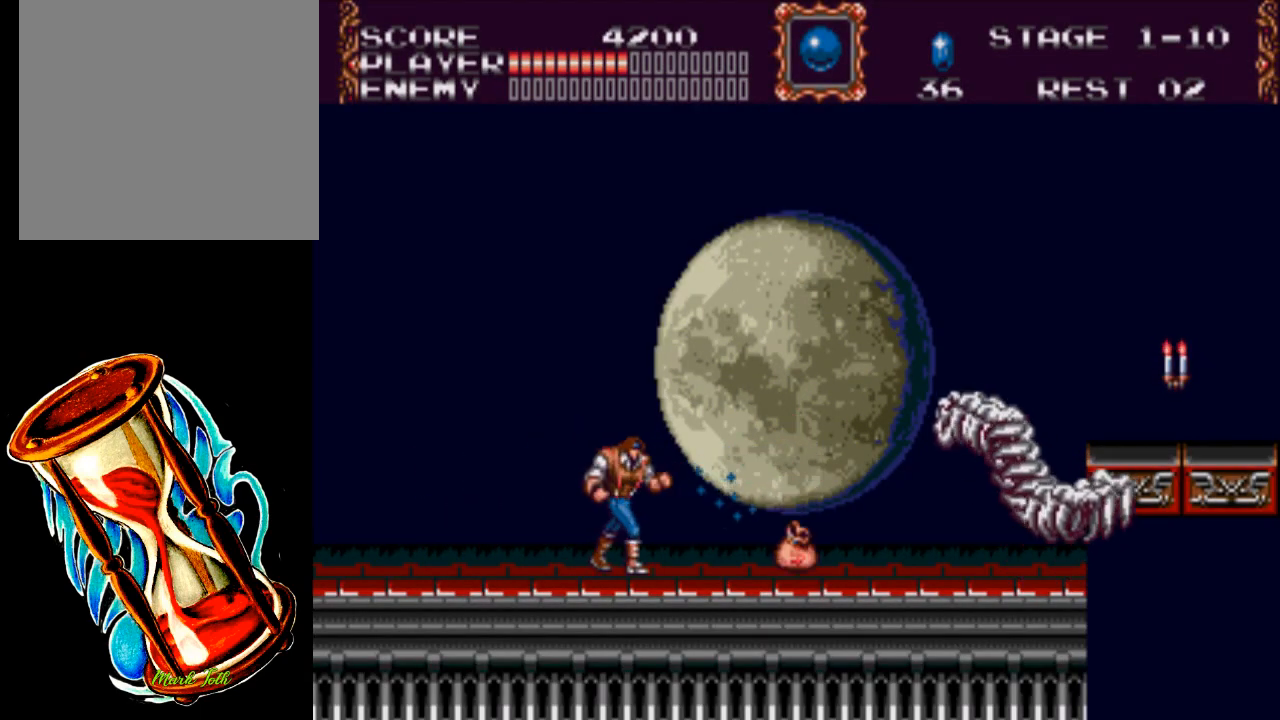
{"buttons": ["X"], "events": [[200, "X", "down"], [467, "DPAD_RIGHT", "up"]]}
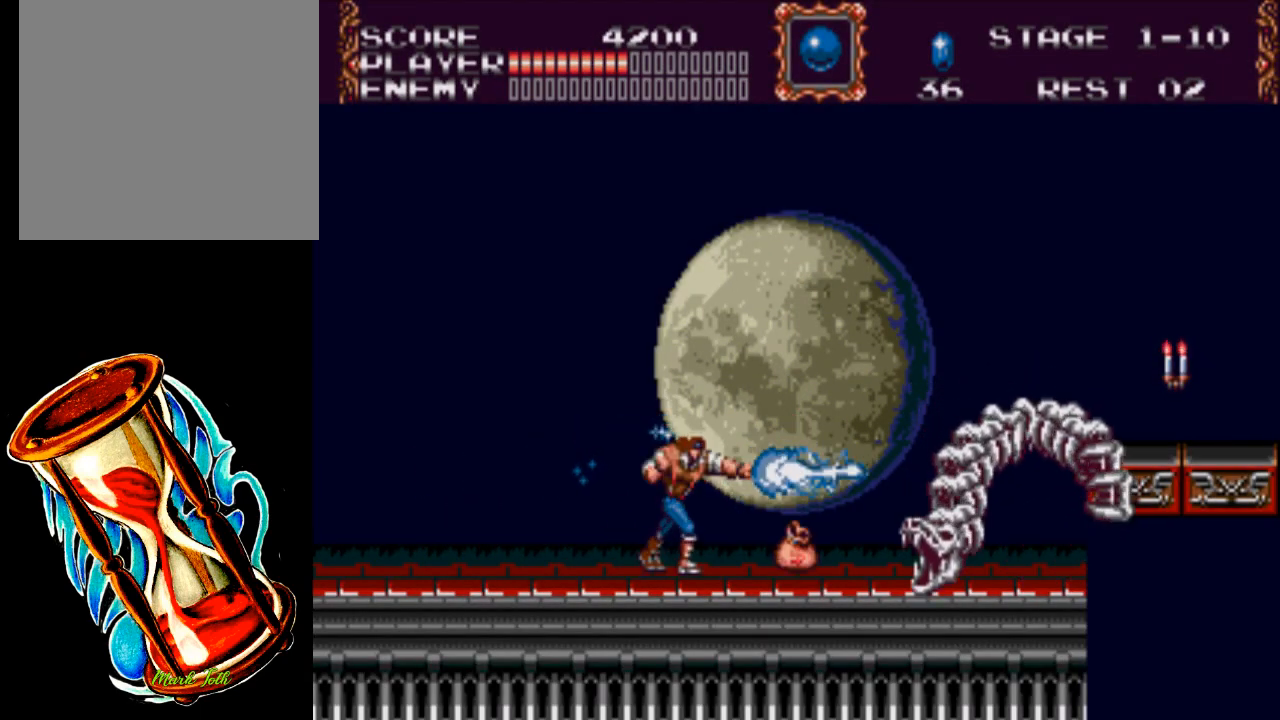
{"buttons": ["X"], "events": [[167, "X", "up"], [400, "X", "down"]]}
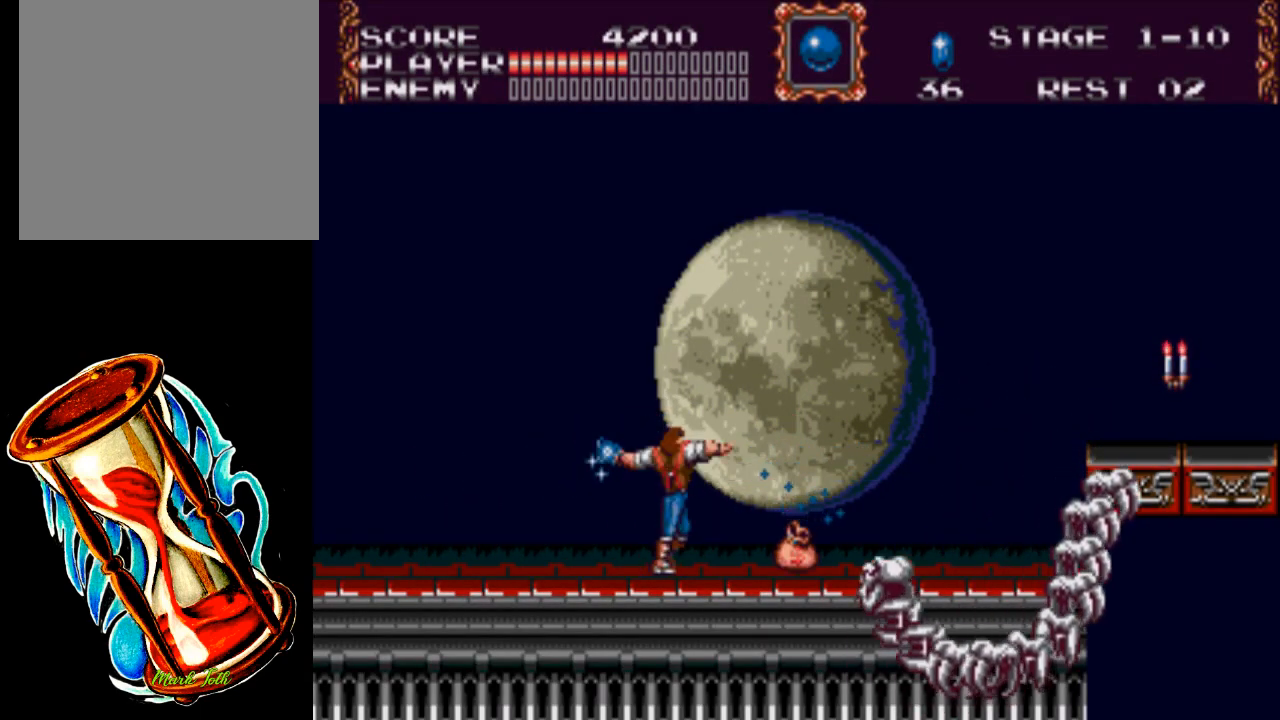
{"buttons": [], "events": [[317, "X", "up"]]}
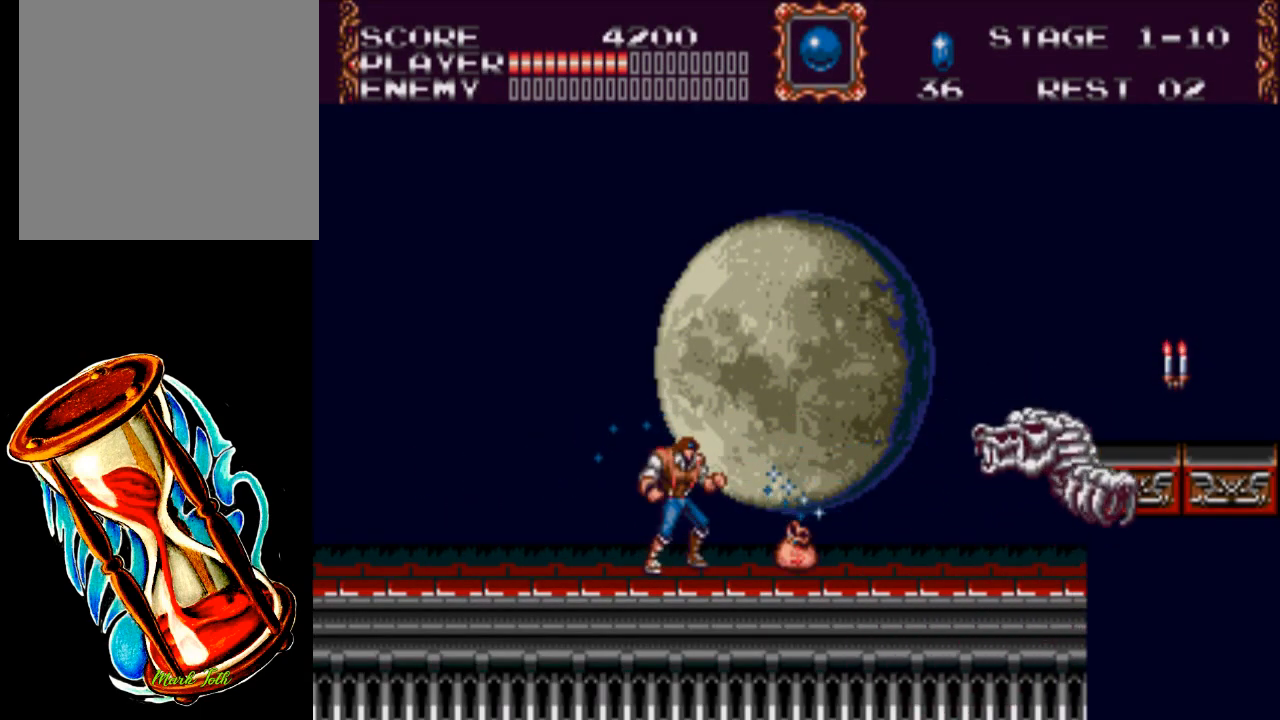
{"buttons": ["X"], "events": [[483, "X", "down"]]}
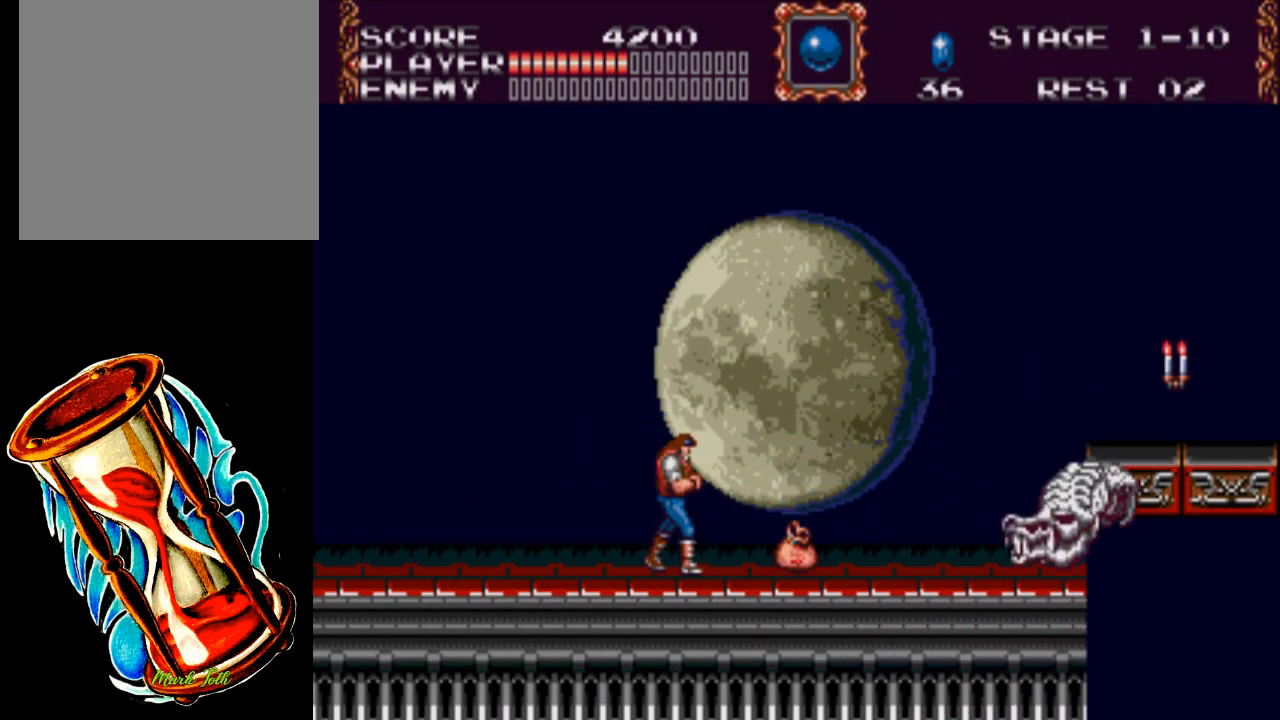
{"buttons": ["X"], "events": []}
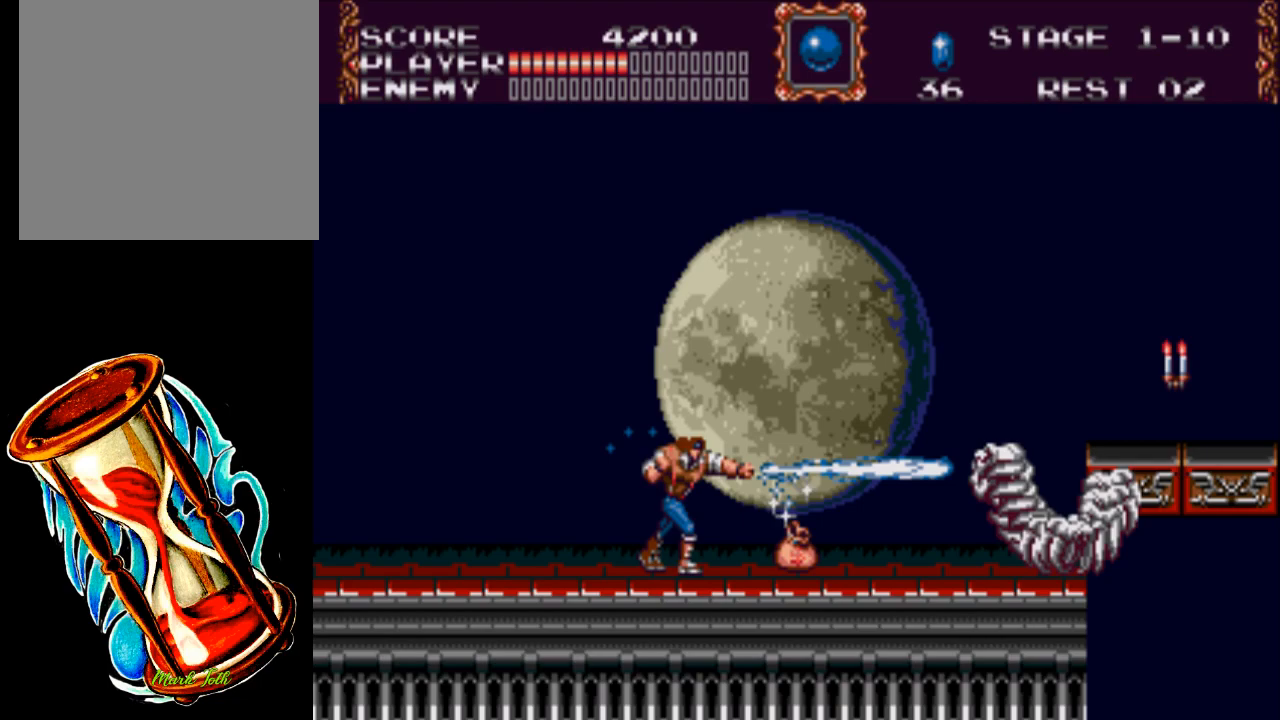
{"buttons": ["X"], "events": [[50, "X", "up"], [100, "DPAD_RIGHT", "down"], [233, "DPAD_RIGHT", "up"], [300, "X", "down"]]}
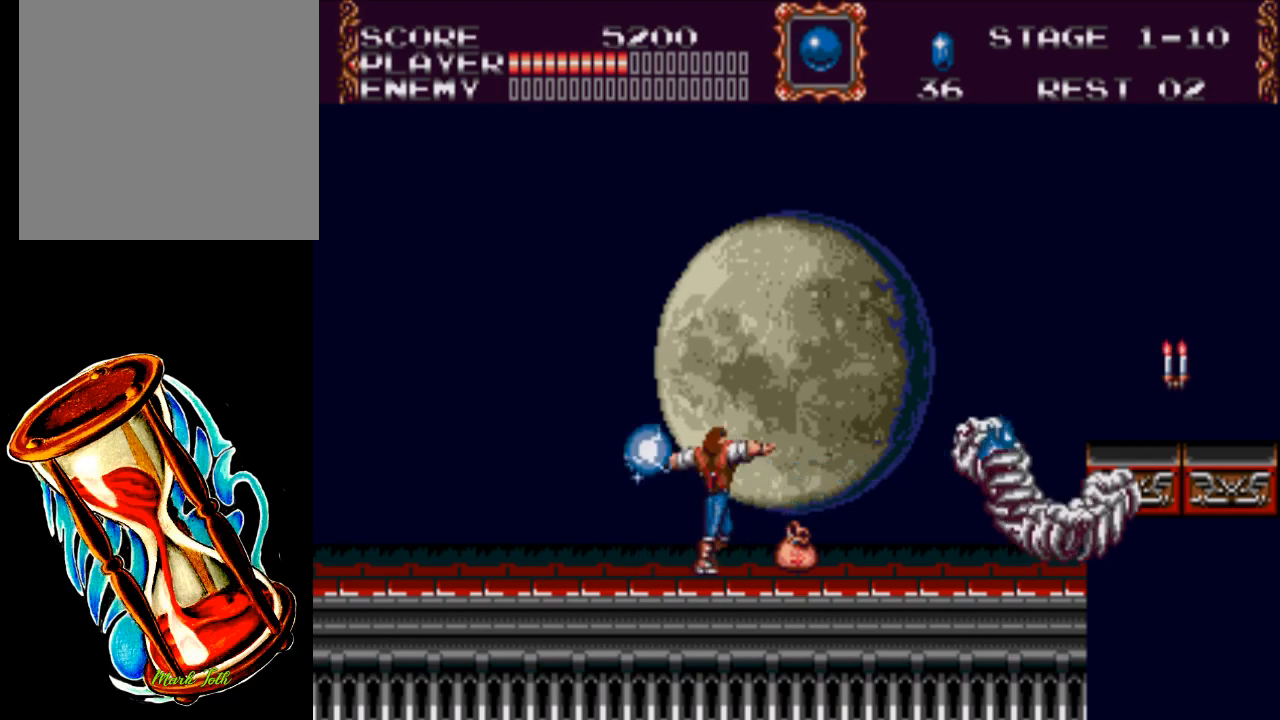
{"buttons": ["DPAD_RIGHT"], "events": [[200, "DPAD_RIGHT", "down"], [200, "X", "up"]]}
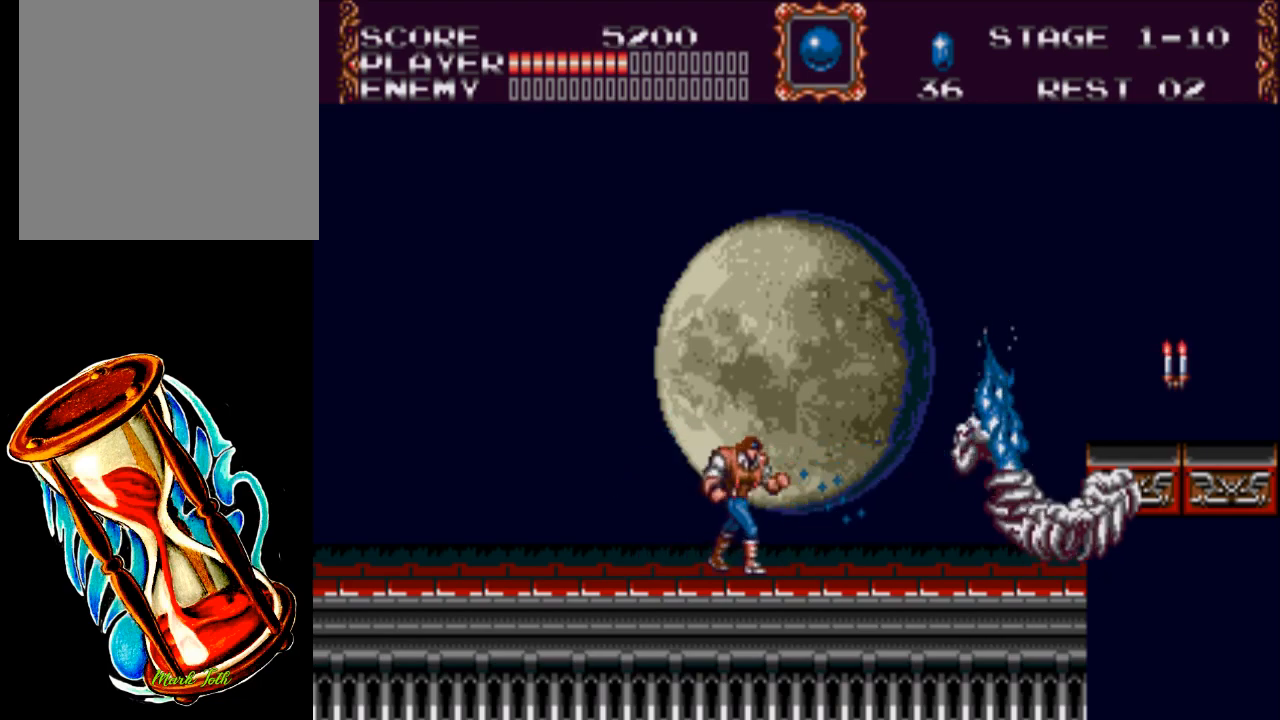
{"buttons": ["DPAD_RIGHT"], "events": []}
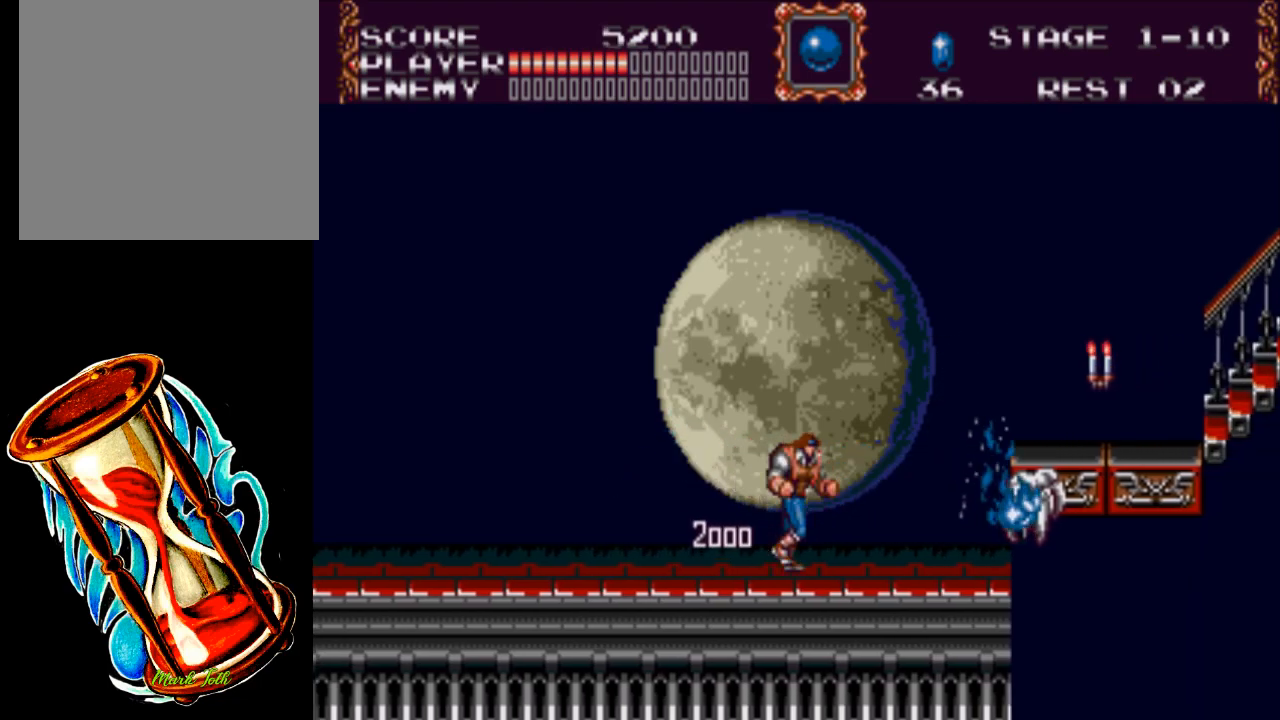
{"buttons": ["A", "DPAD_RIGHT"], "events": [[450, "A", "down"]]}
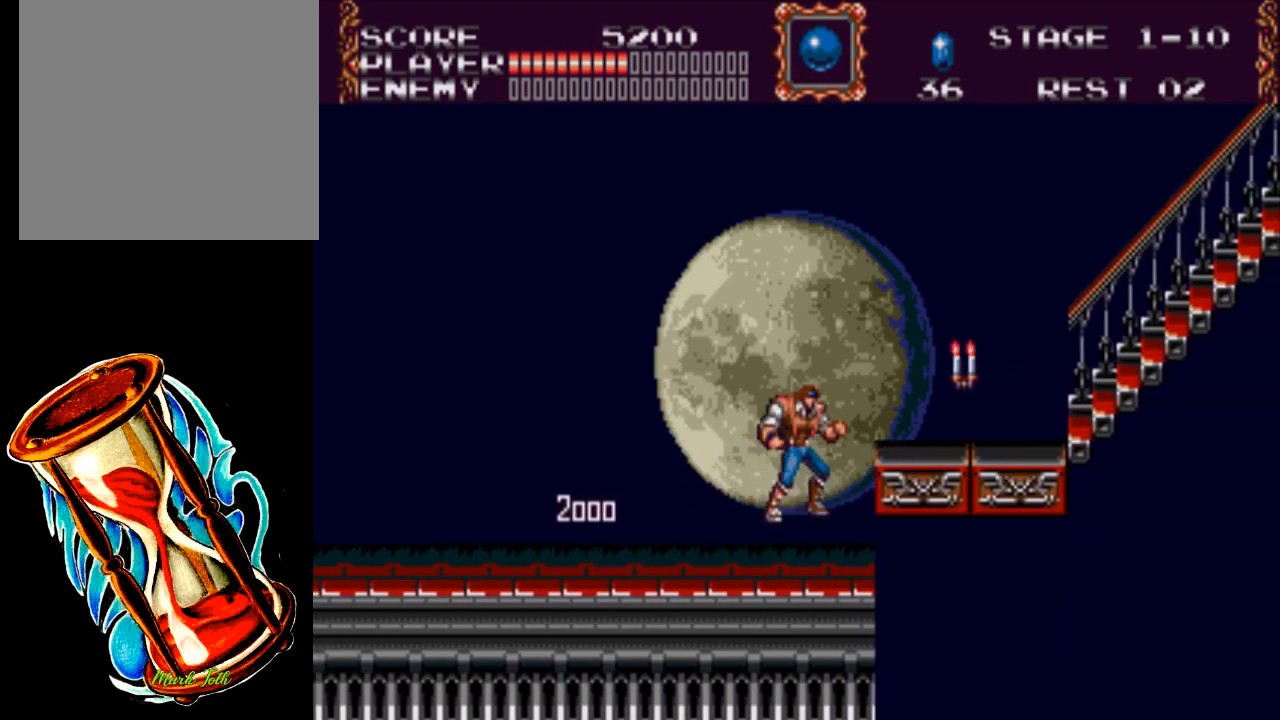
{"buttons": ["DPAD_RIGHT"], "events": [[17, "X", "down"], [183, "A", "up"], [217, "X", "up"]]}
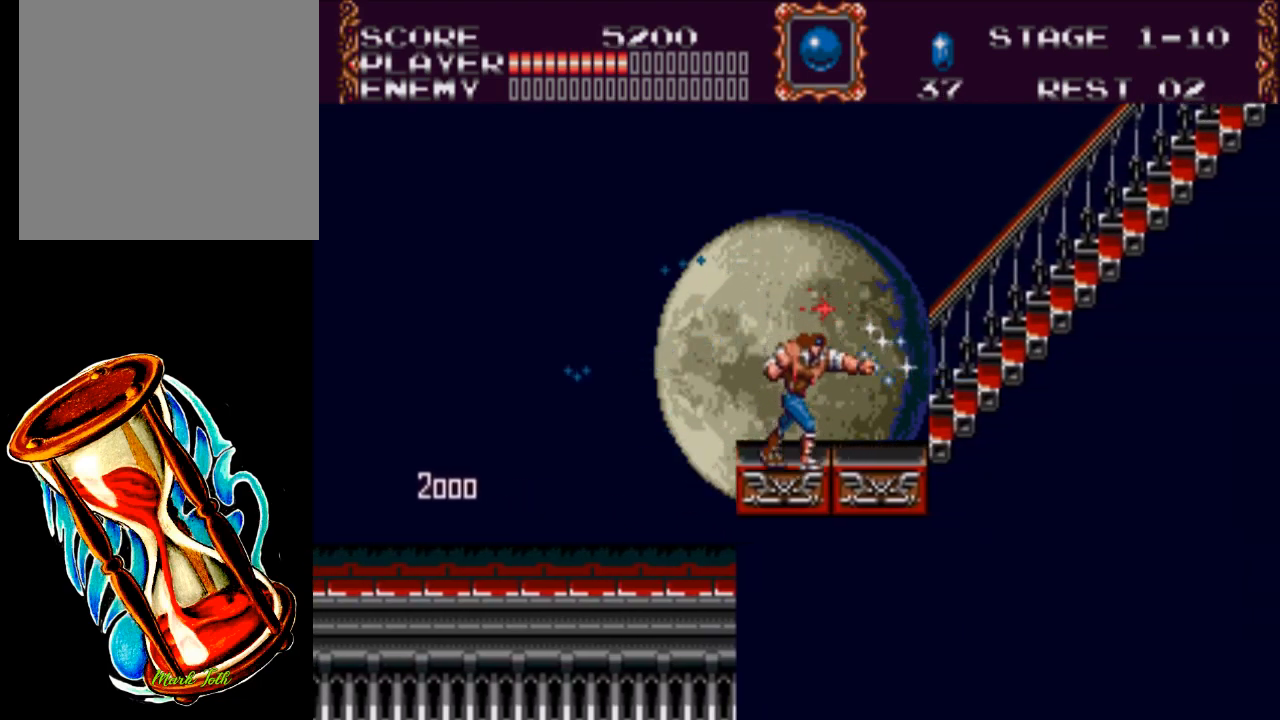
{"buttons": ["DPAD_UP", "DPAD_RIGHT"], "events": [[150, "DPAD_UP", "down"]]}
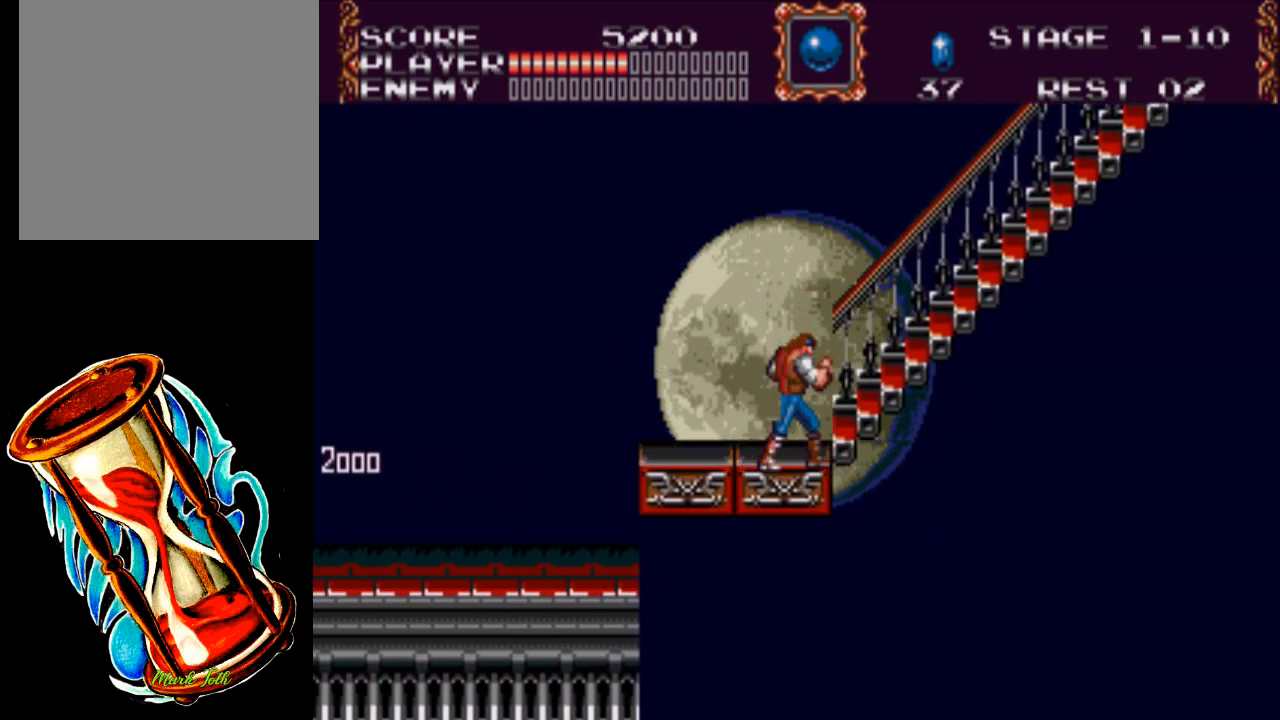
{"buttons": ["DPAD_UP", "DPAD_RIGHT"], "events": []}
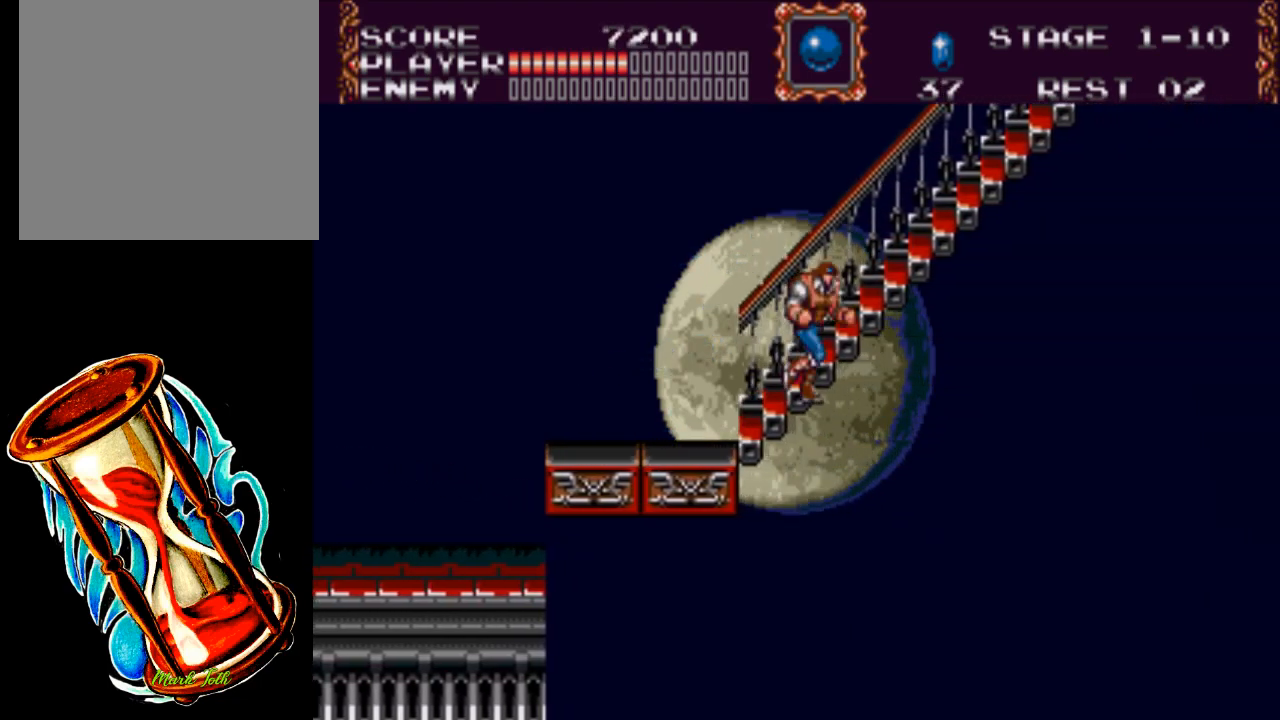
{"buttons": ["DPAD_UP", "DPAD_RIGHT"], "events": []}